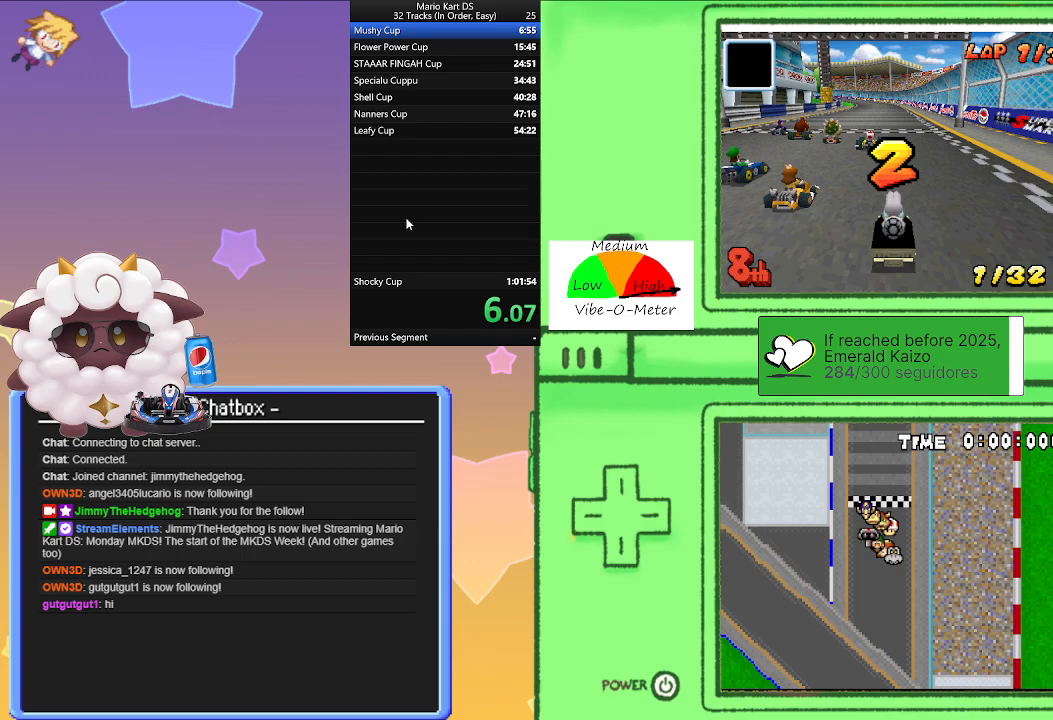
Gameplay with a controller (Nintendo layout); each line is a JSON object with the inputs held at the frame after it. "events" lists button and stick changes between this image and that frame as [ms after this image, input, new state], when the widget could be followed in between. Not read: L2 L3 R3 right_stick.
{"buttons": ["A", "R1"], "left_stick": "left", "events": [[483, "A", "down"], [483, "R1", "down"], [483, "left_stick", "left"]]}
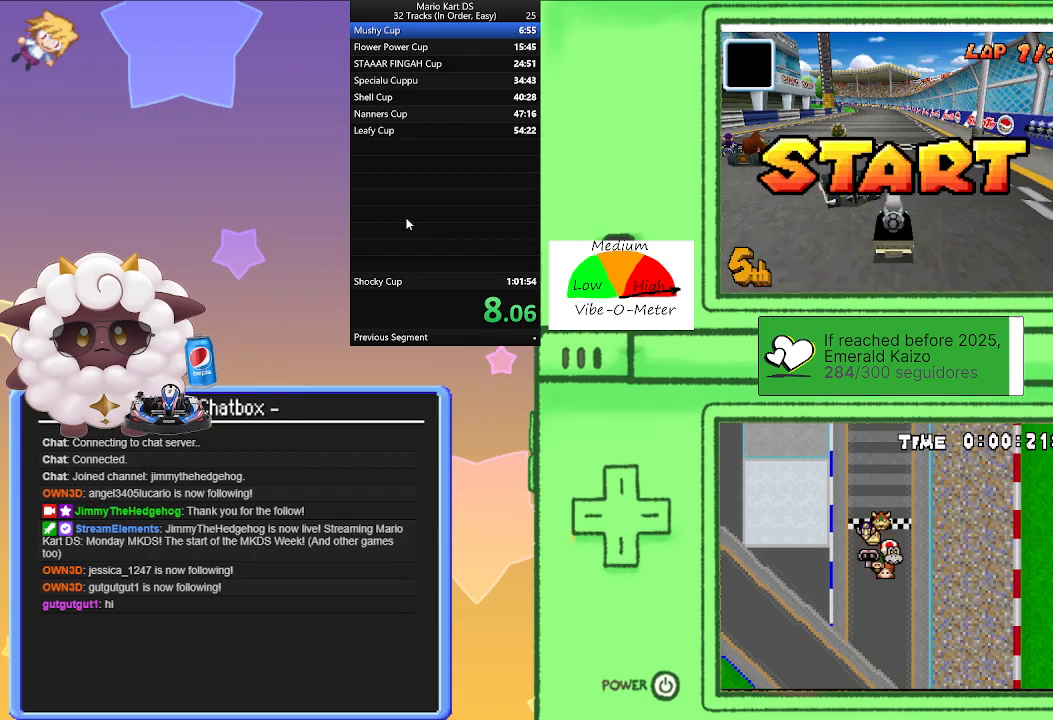
{"buttons": ["A", "R1"], "left_stick": "left", "events": []}
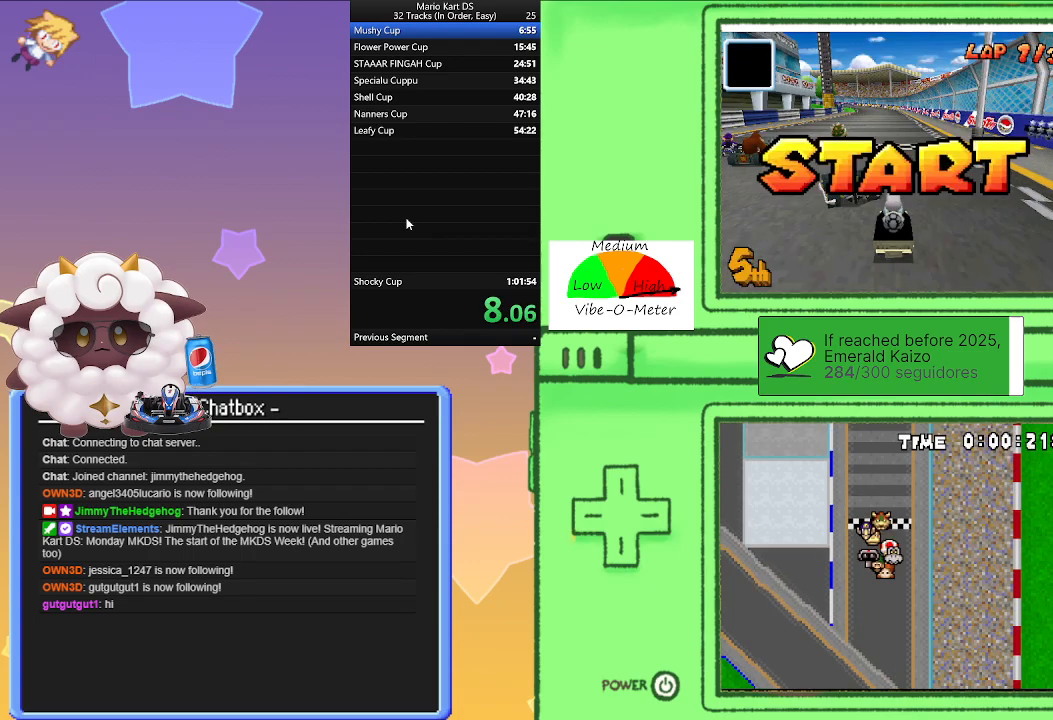
{"buttons": ["A", "R1"], "left_stick": "left", "events": []}
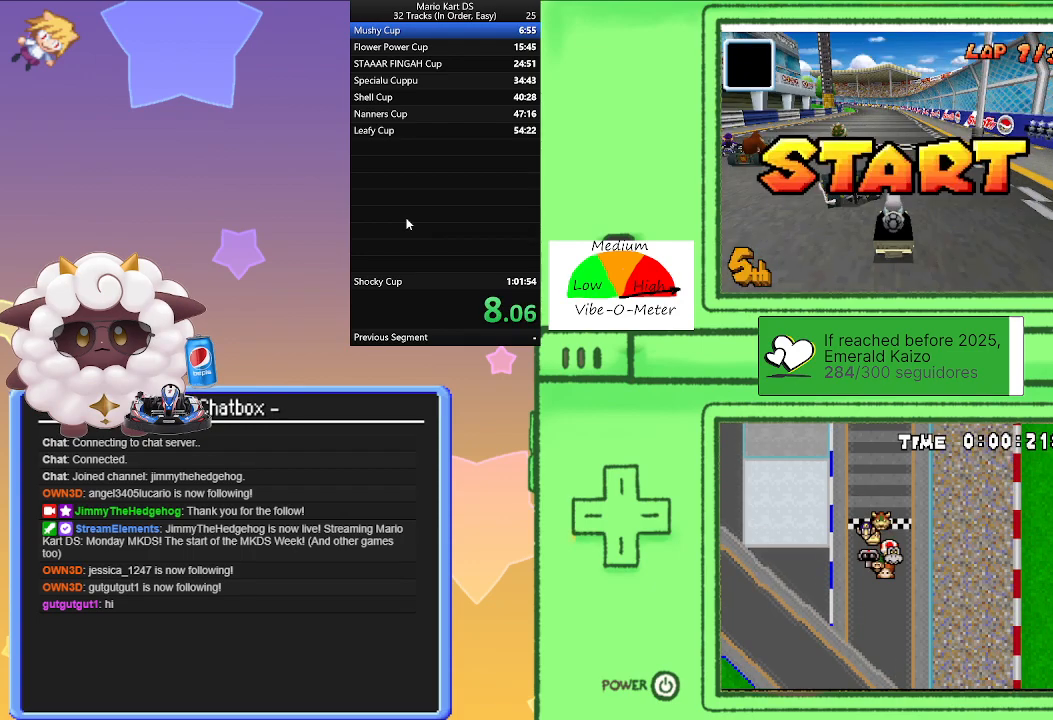
{"buttons": ["A", "R1"], "left_stick": "left", "events": []}
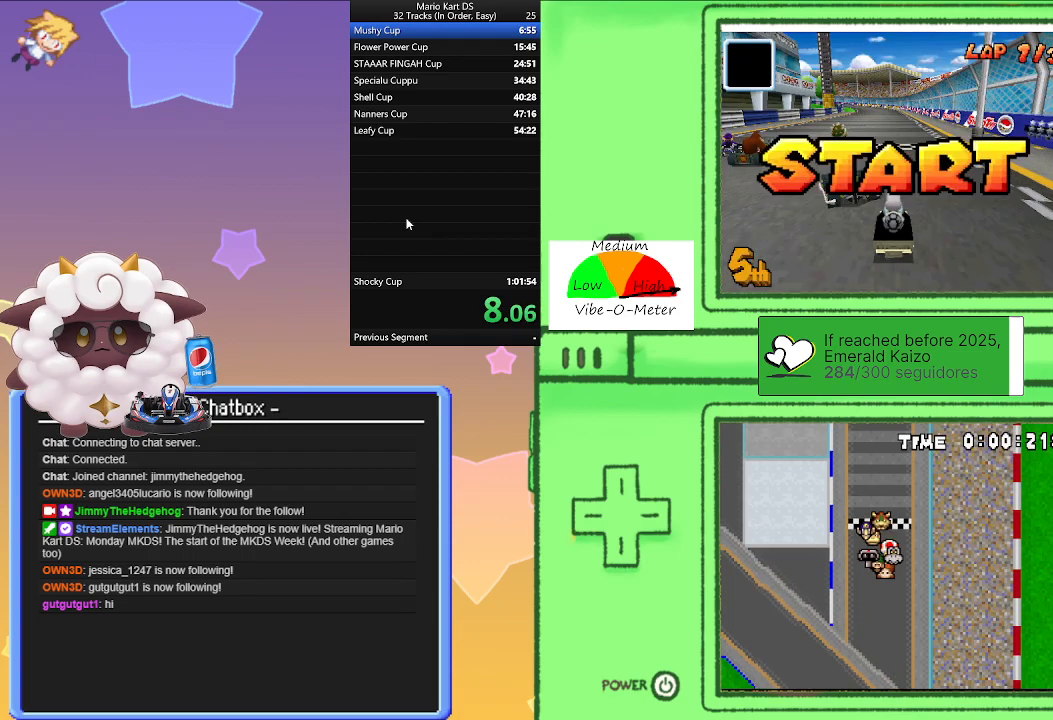
{"buttons": ["A", "R1"], "left_stick": "left", "events": []}
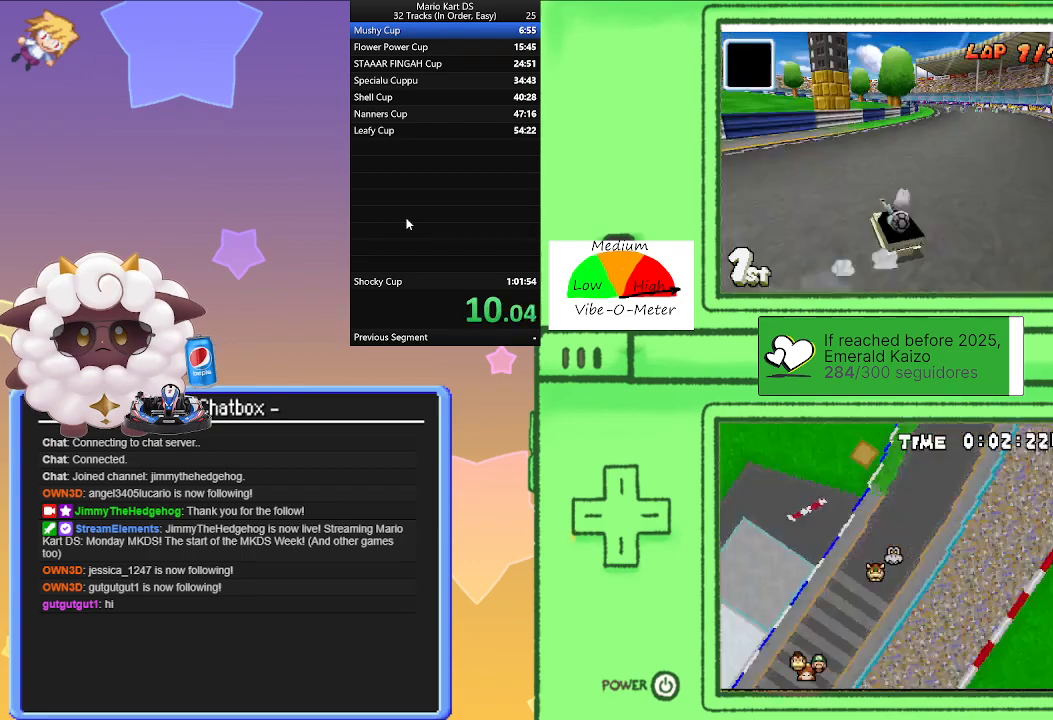
{"buttons": ["A", "R1"], "left_stick": "left", "events": []}
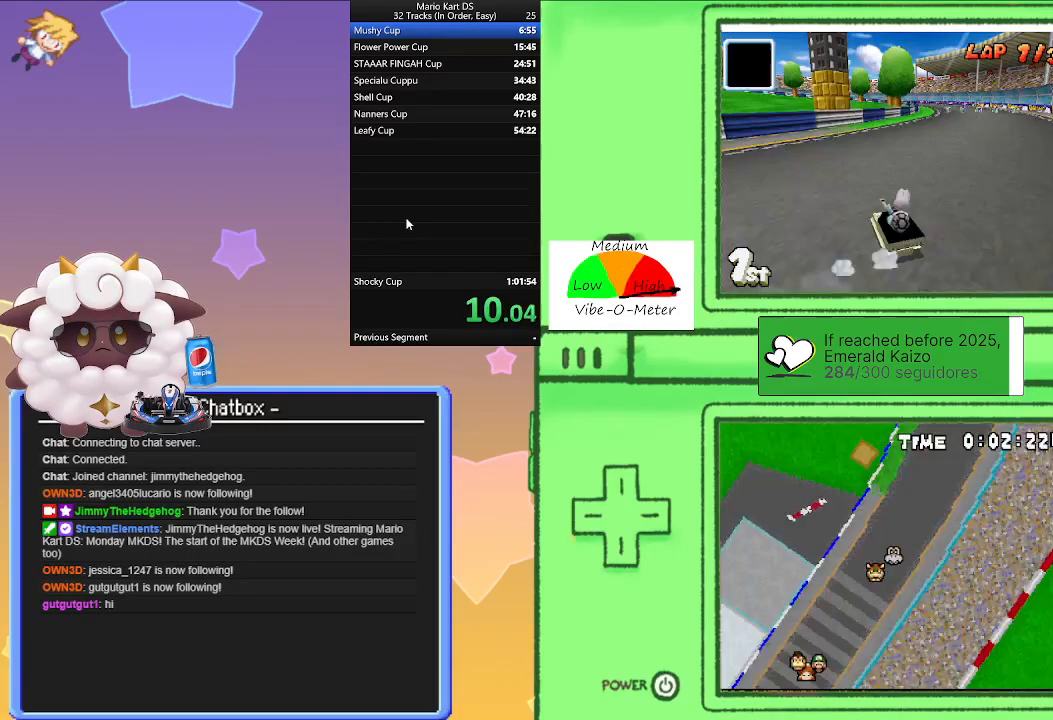
{"buttons": ["A", "R1"], "left_stick": "left", "events": []}
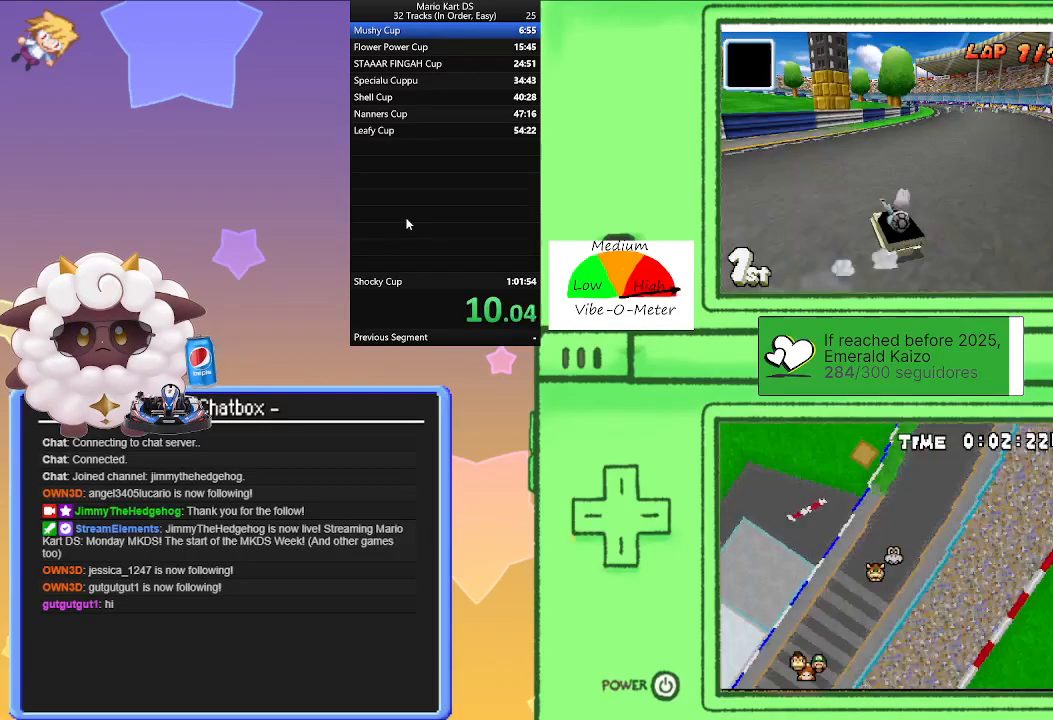
{"buttons": ["A", "R1"], "left_stick": "left", "events": []}
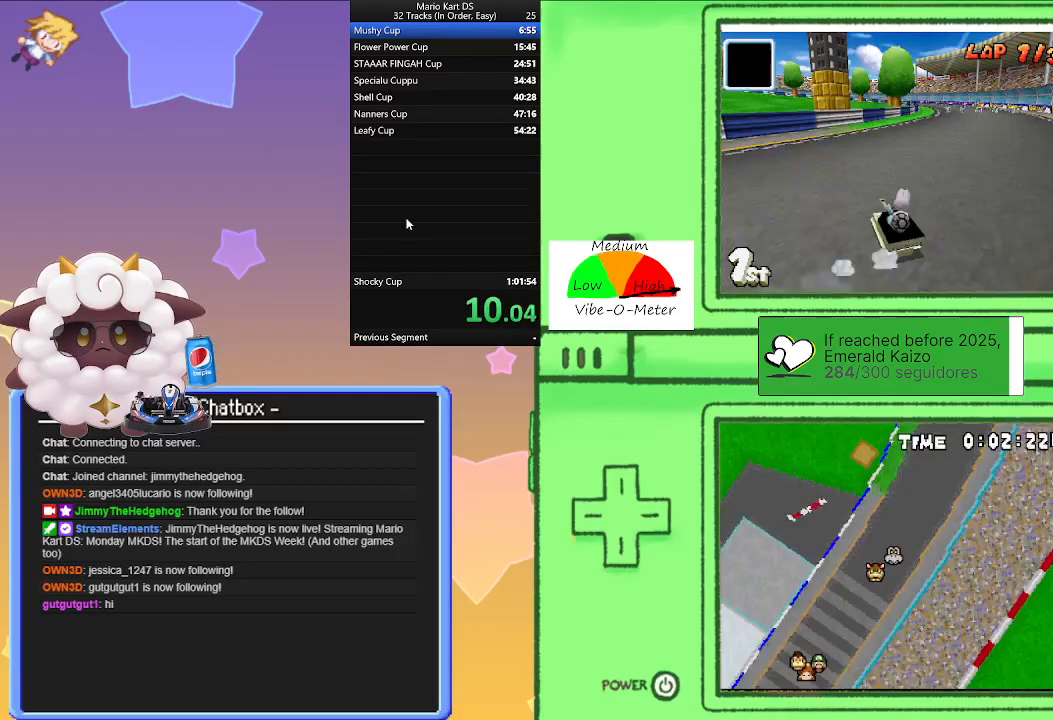
{"buttons": ["A", "R1"], "left_stick": "center", "events": [[483, "left_stick", "center"]]}
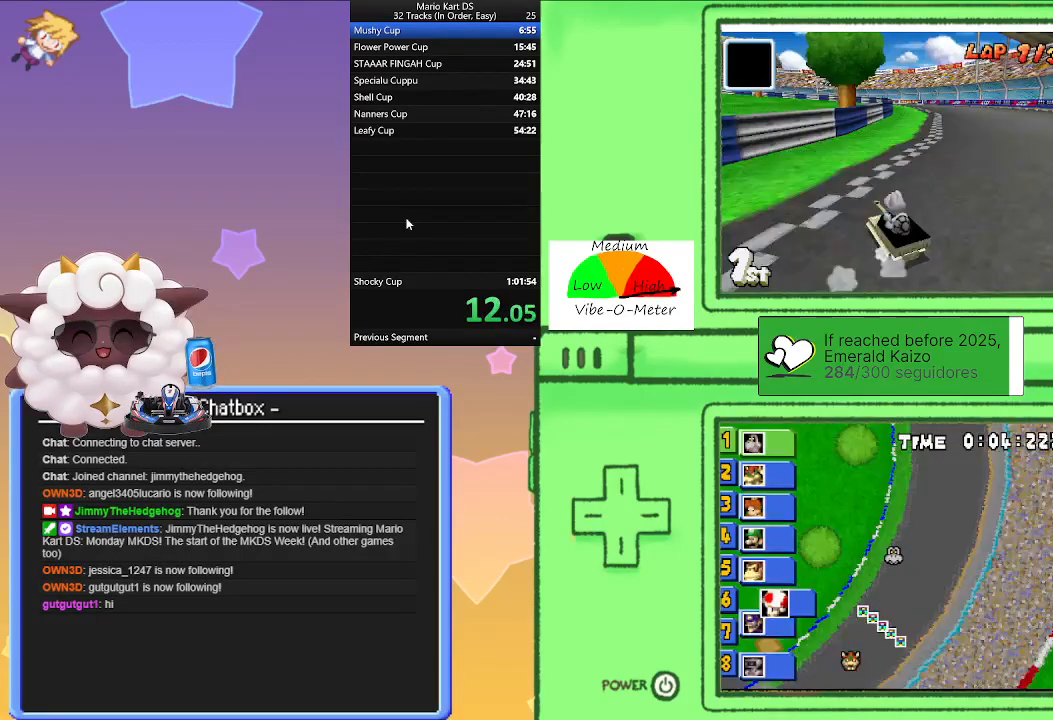
{"buttons": ["A", "R1"], "left_stick": "center", "events": []}
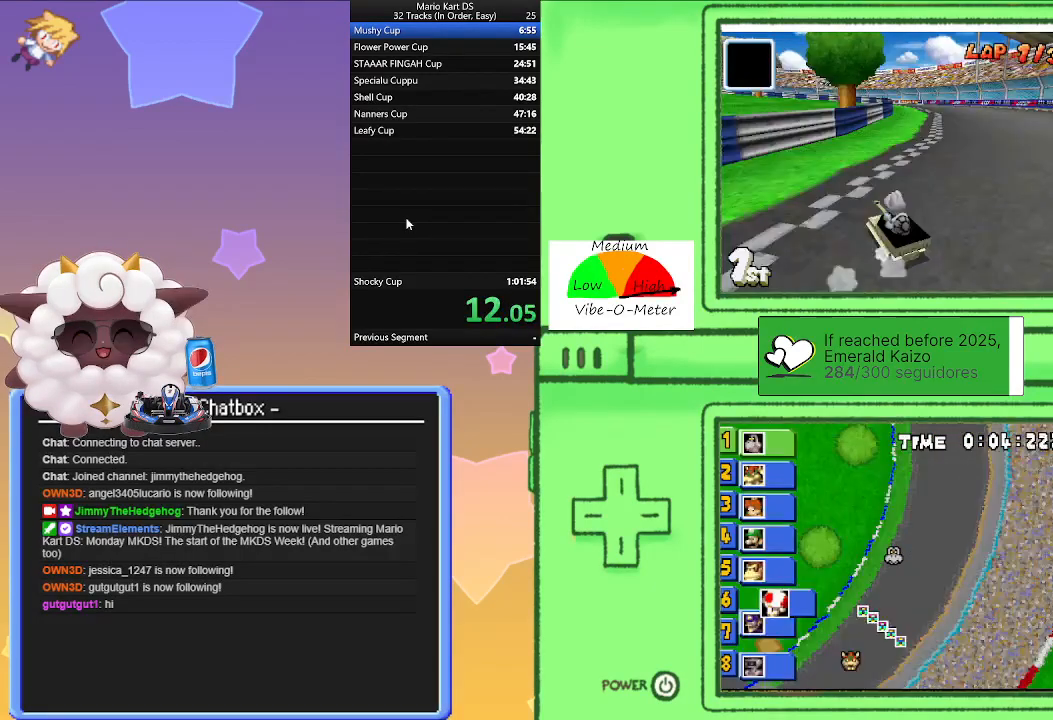
{"buttons": ["A", "R1"], "left_stick": "center", "events": []}
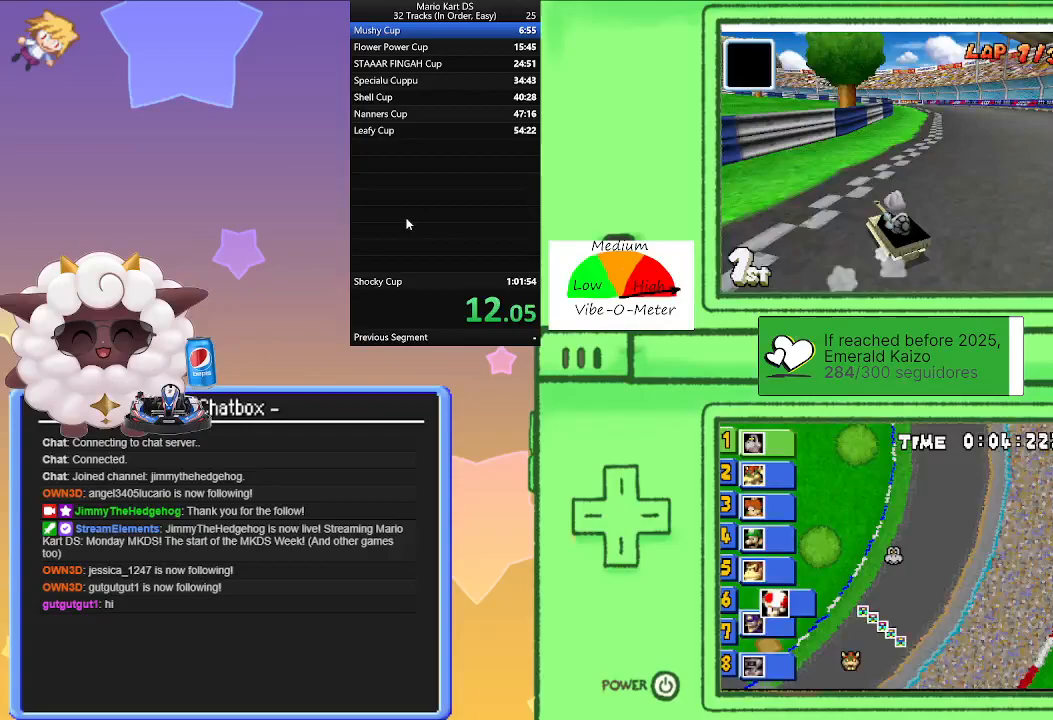
{"buttons": ["A", "R1"], "left_stick": "center", "events": []}
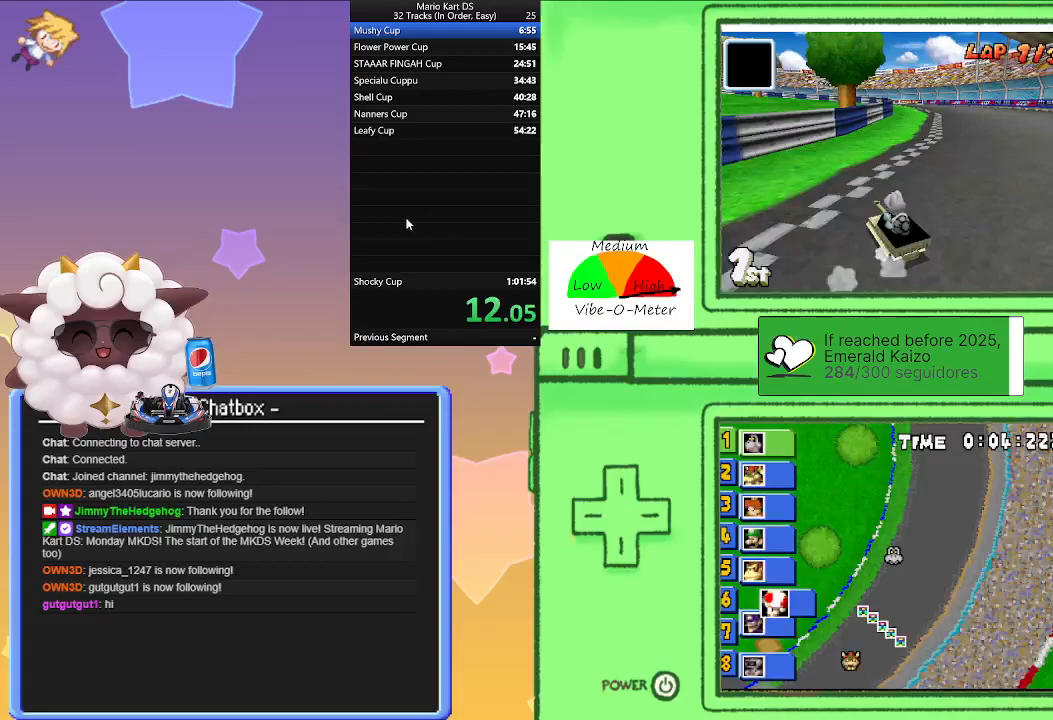
{"buttons": ["A", "R1"], "left_stick": "right", "events": [[483, "left_stick", "right"]]}
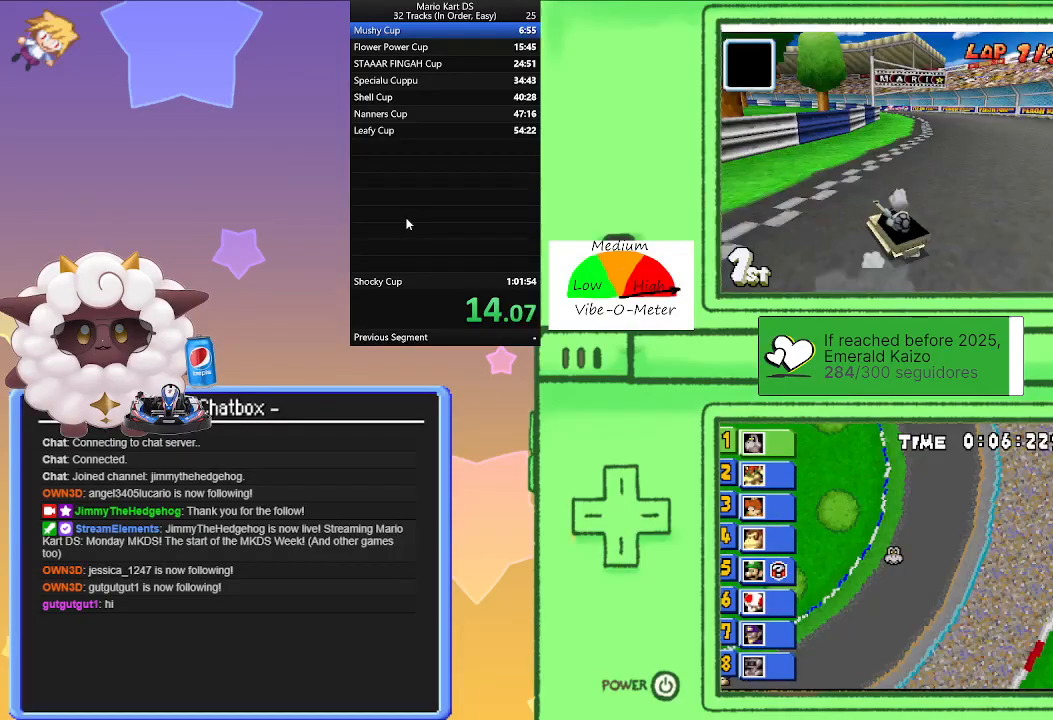
{"buttons": ["A", "R1"], "left_stick": "right", "events": []}
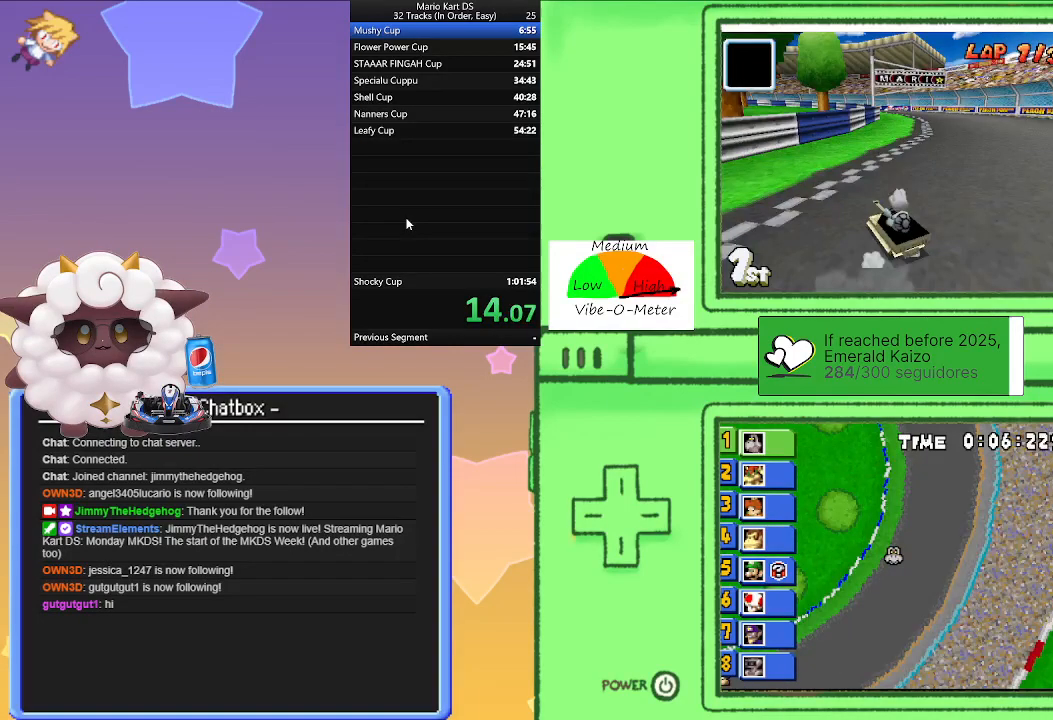
{"buttons": ["A", "R1"], "left_stick": "right", "events": []}
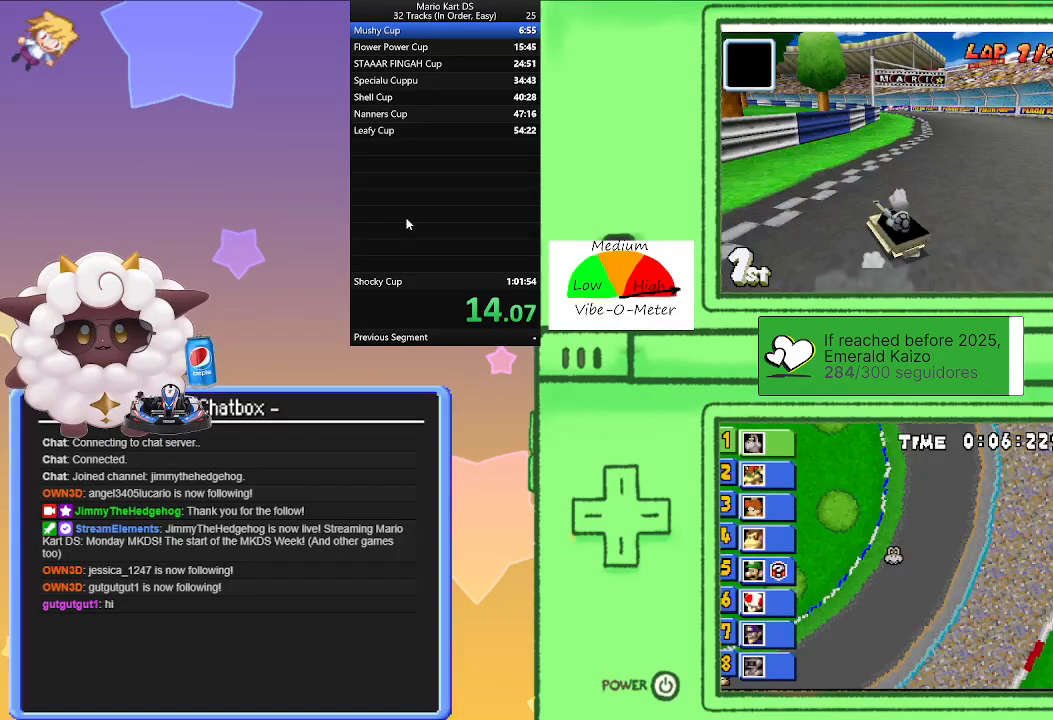
{"buttons": ["A", "R1"], "left_stick": "right", "events": []}
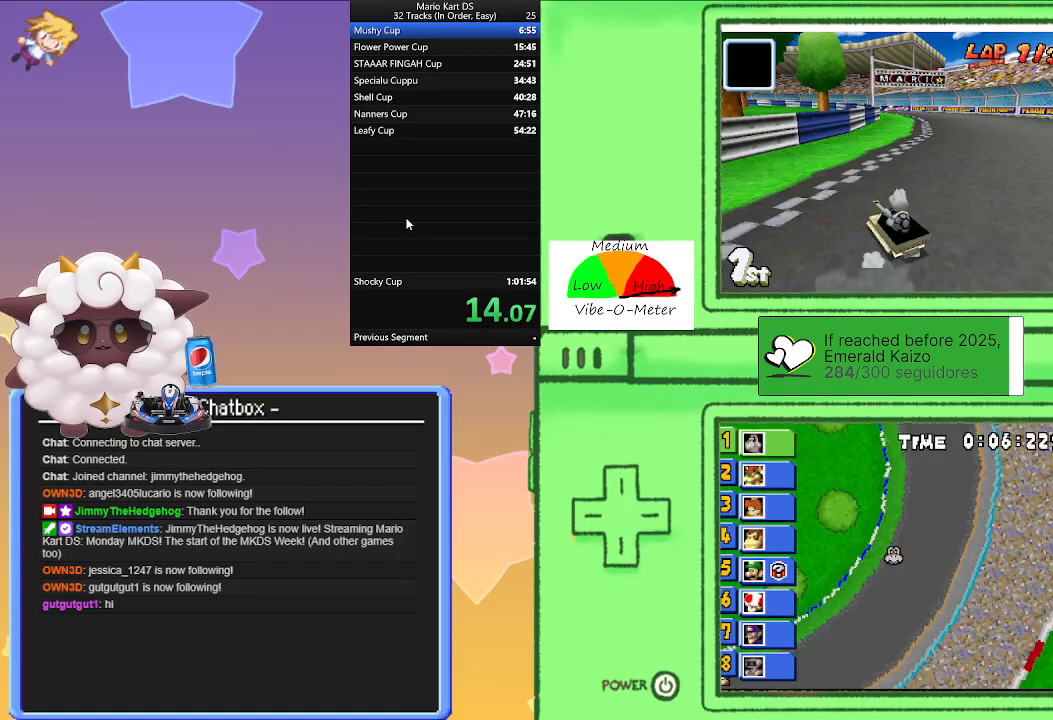
{"buttons": ["A", "R1"], "left_stick": "left", "events": [[483, "left_stick", "left"]]}
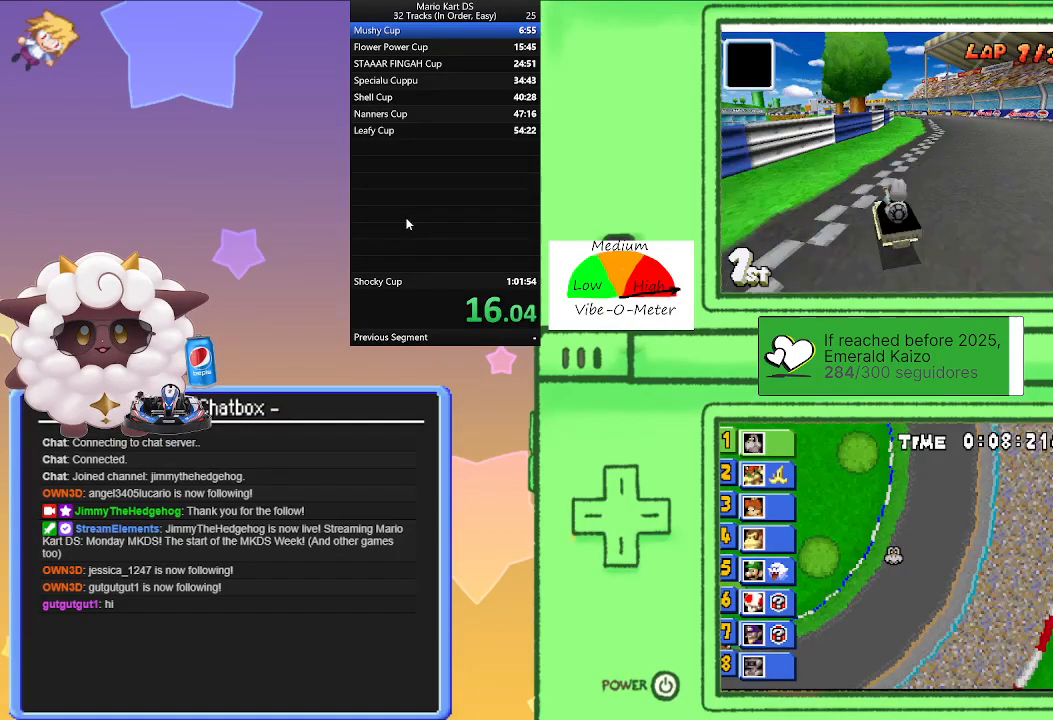
{"buttons": ["A", "R1"], "left_stick": "left", "events": []}
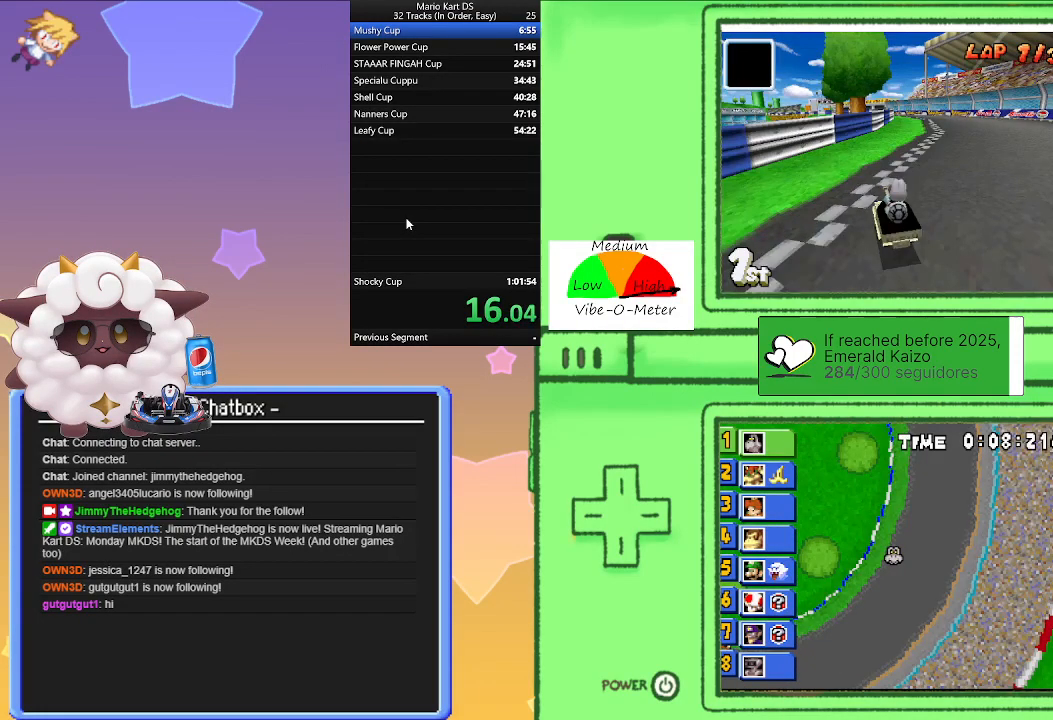
{"buttons": ["A", "R1"], "left_stick": "left", "events": []}
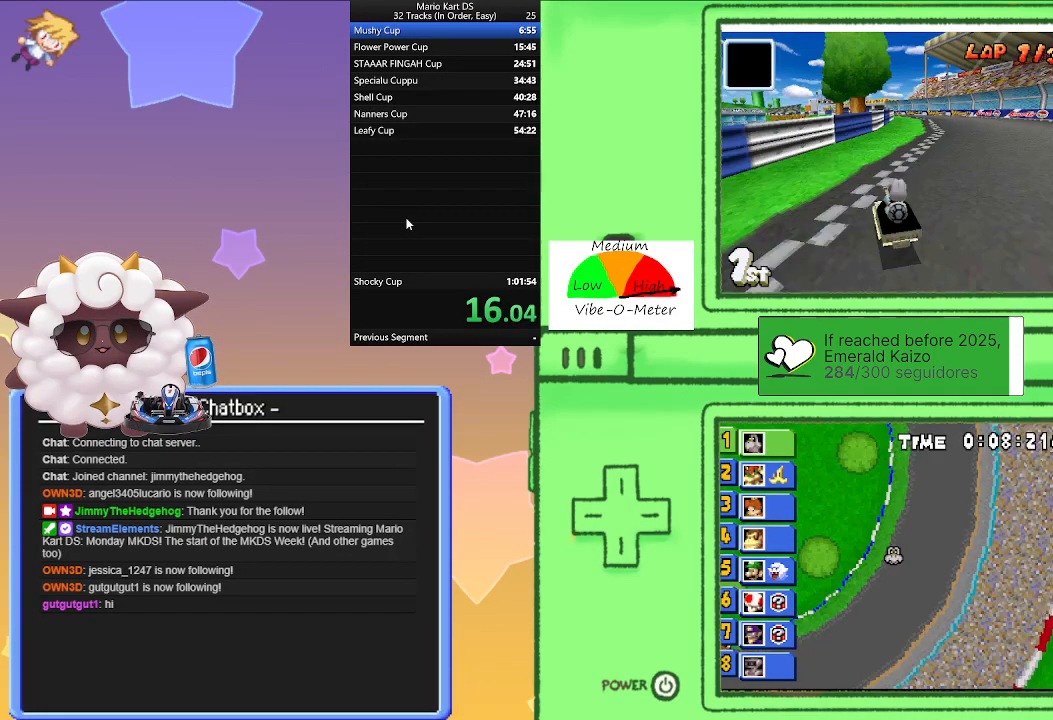
{"buttons": ["A", "R1"], "left_stick": "left", "events": []}
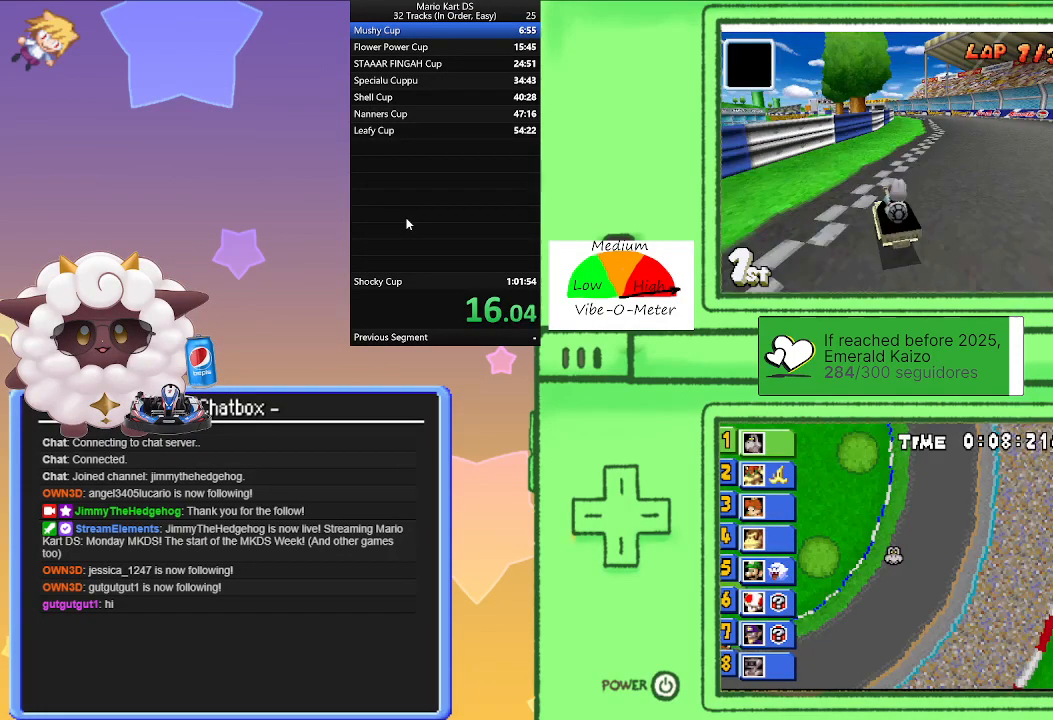
{"buttons": ["A", "R1"], "left_stick": "left", "events": []}
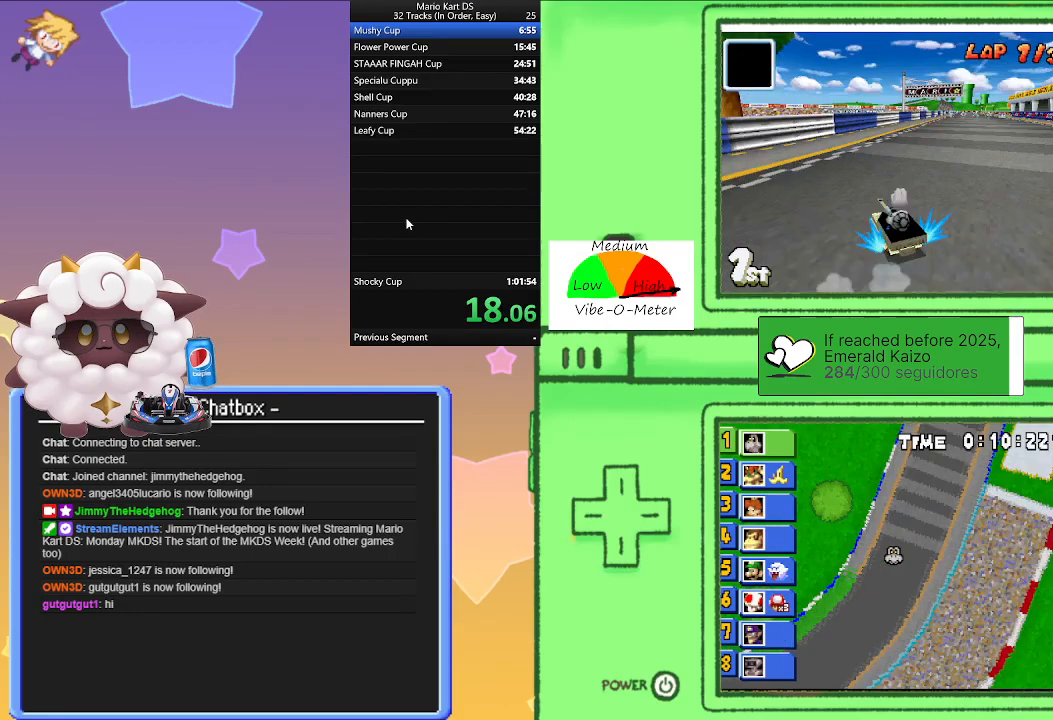
{"buttons": ["A", "R1"], "left_stick": "left", "events": []}
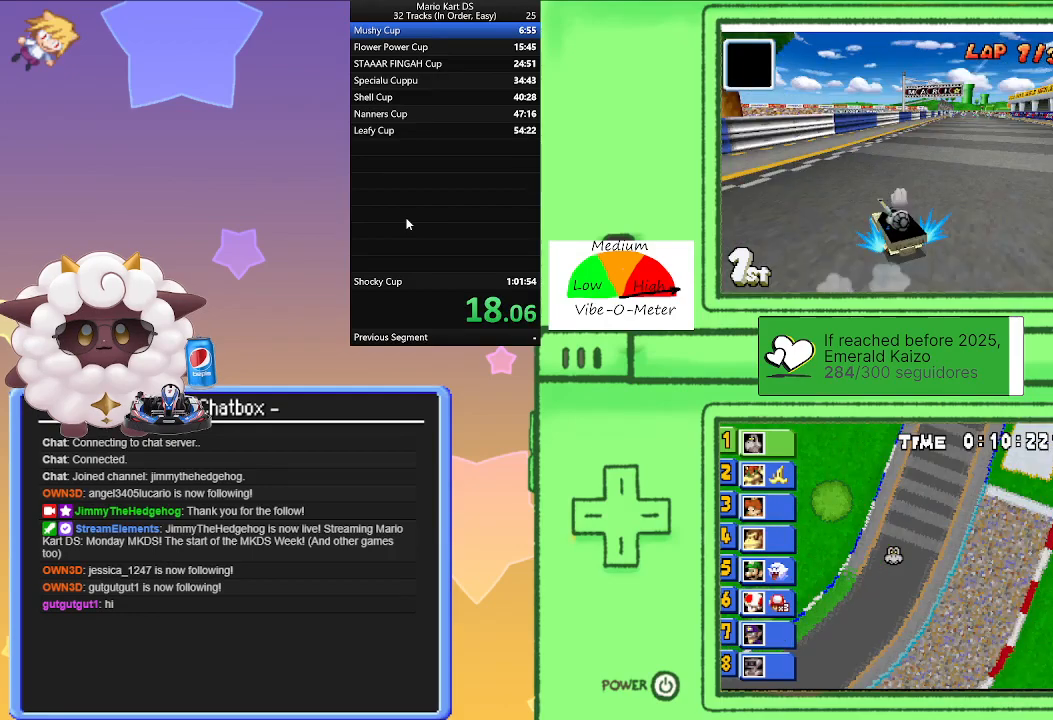
{"buttons": ["A", "R1"], "left_stick": "left", "events": []}
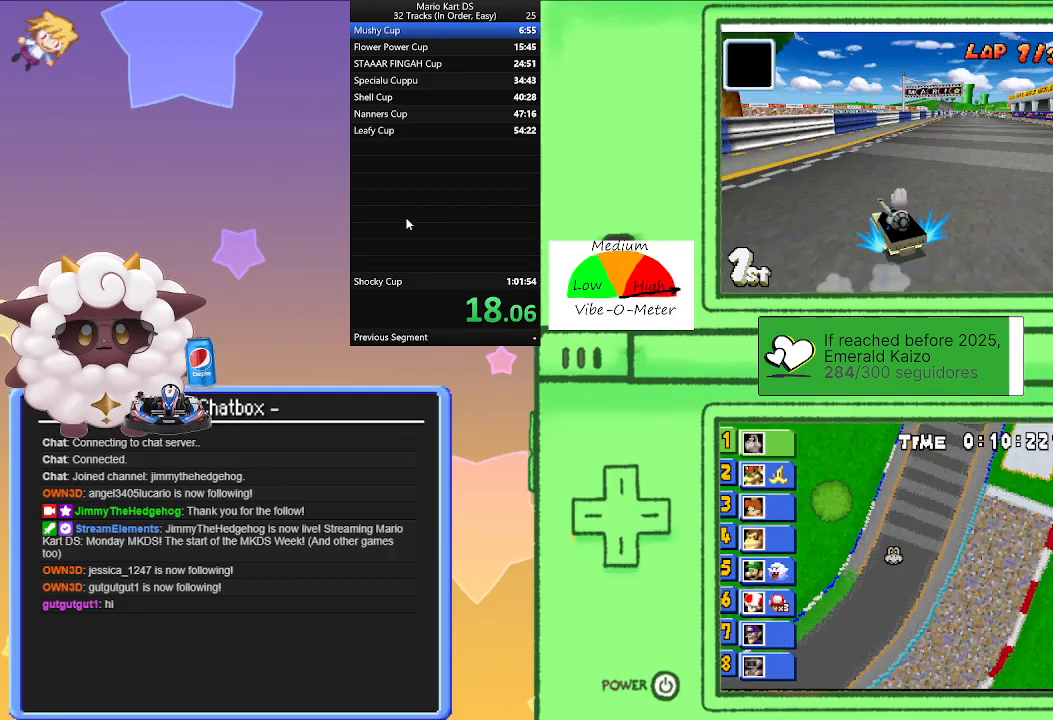
{"buttons": ["A", "R1"], "left_stick": "left", "events": []}
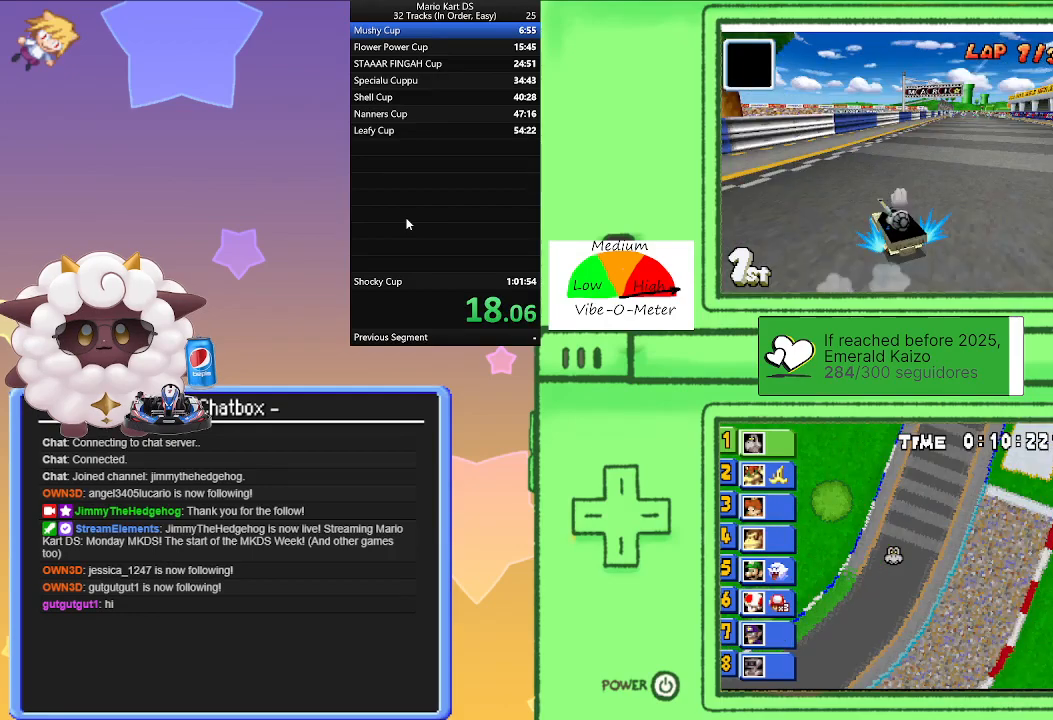
{"buttons": ["A"], "left_stick": "center", "events": [[483, "R1", "up"], [483, "left_stick", "center"]]}
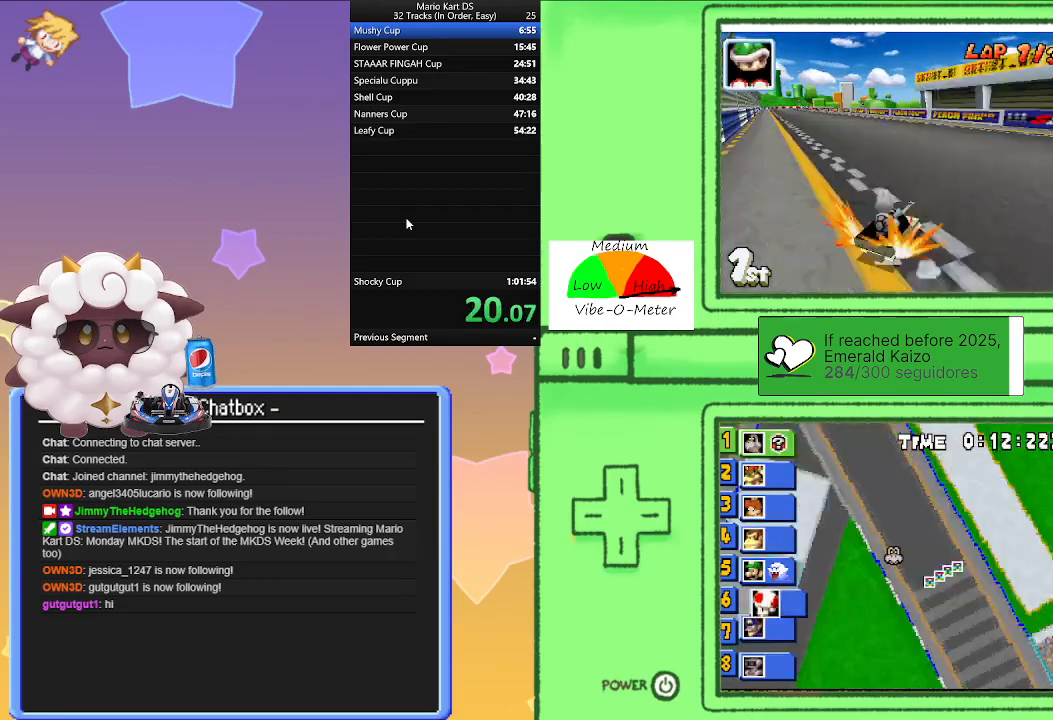
{"buttons": ["A"], "left_stick": "center", "events": []}
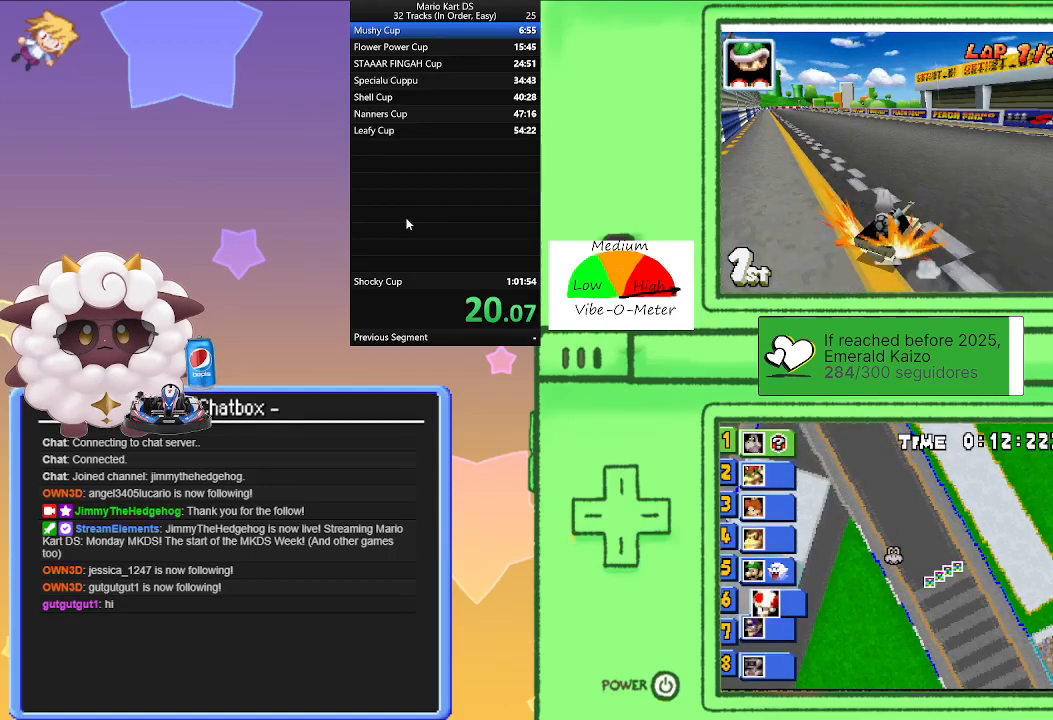
{"buttons": ["A"], "left_stick": "center", "events": []}
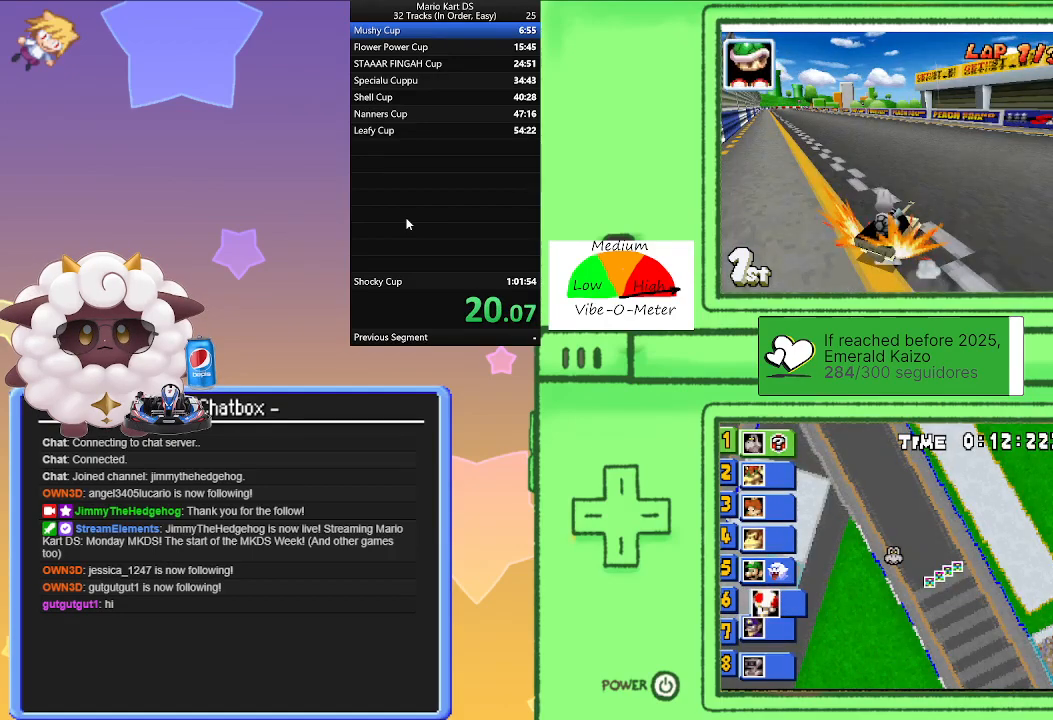
{"buttons": ["A"], "left_stick": "center", "events": []}
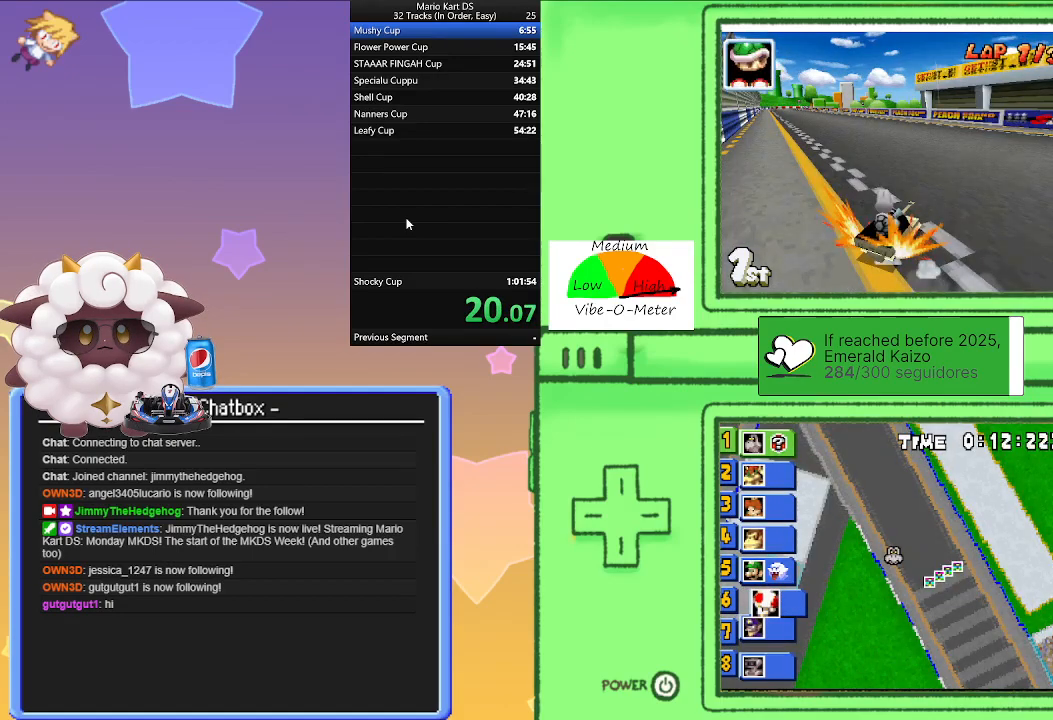
{"buttons": ["A", "R1"], "left_stick": "right", "events": [[483, "R1", "down"], [483, "left_stick", "right"]]}